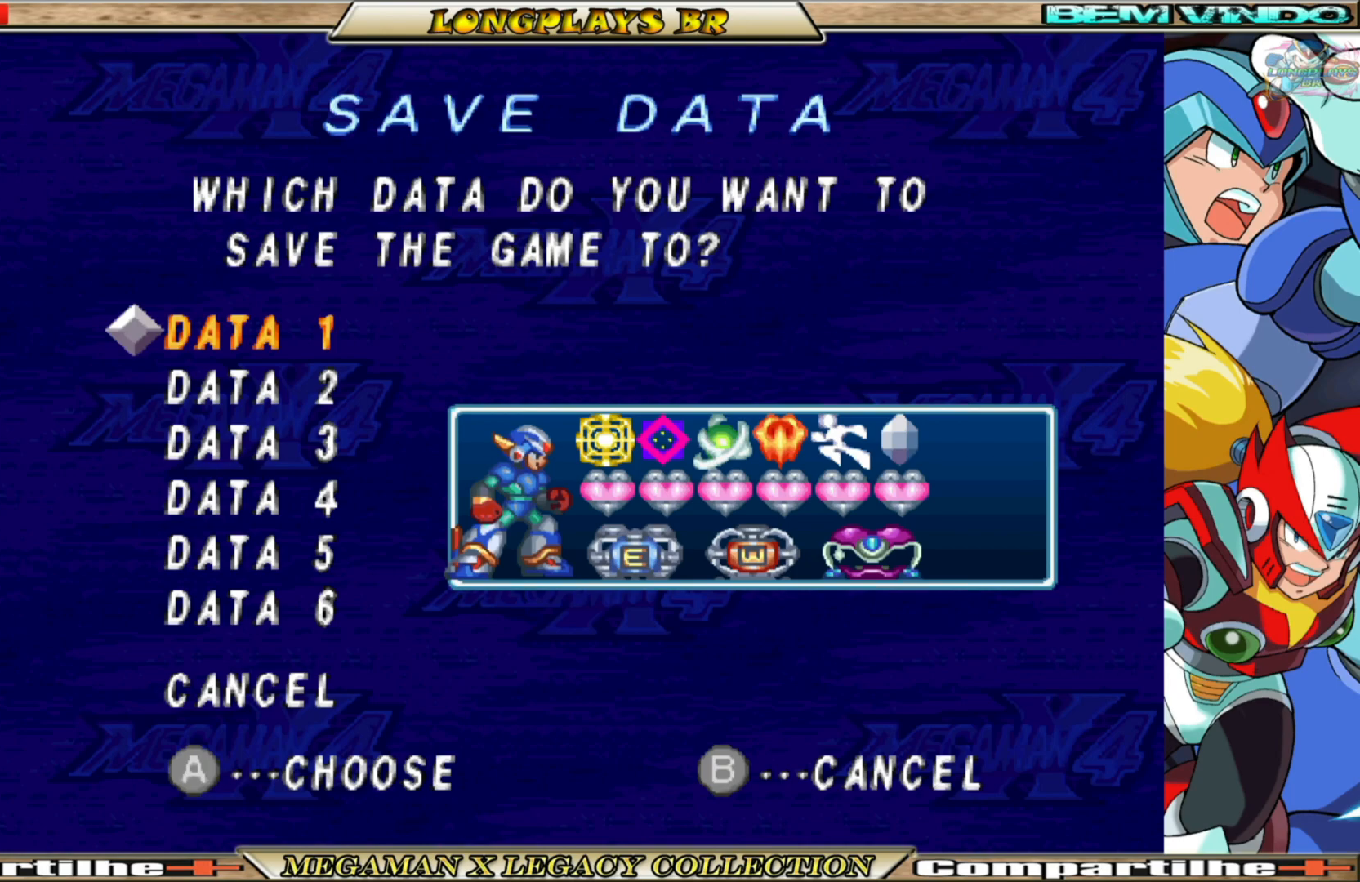
Gameplay with a controller (Xbox layout); each line is a JSON object with the inputs held at the frame after it. "events" lists button and stick changes between this image and that frame as [ms after this image, input, new state], when the widget could be followed in between. Not read: L3 R3.
{"buttons": [], "left_stick": "center", "right_stick": "center", "events": [[50, "right_stick", "up"], [67, "A", "down"], [167, "right_stick", "center"], [217, "A", "up"], [350, "A", "down"], [500, "A", "up"]]}
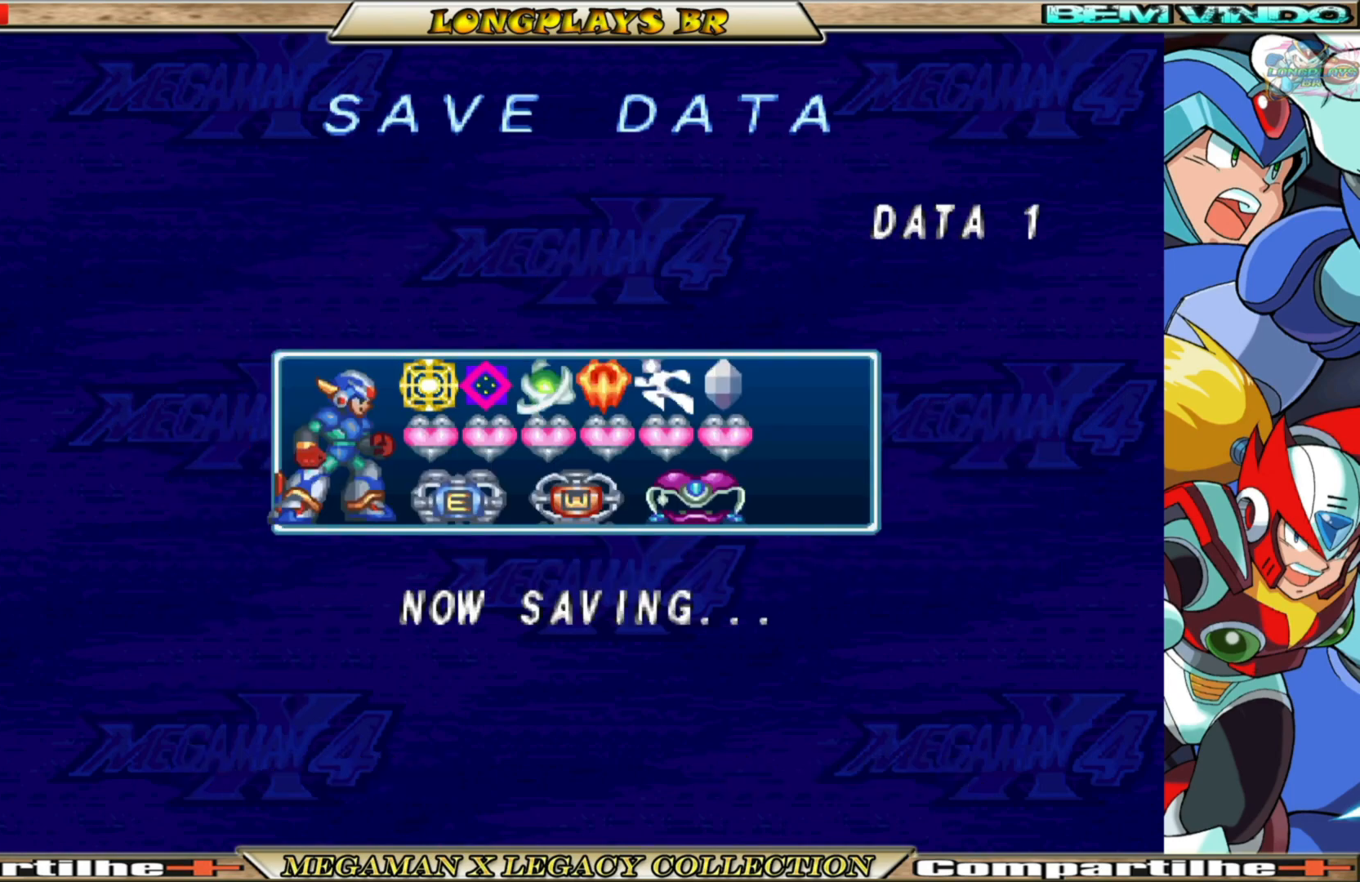
{"buttons": [], "left_stick": "center", "right_stick": "center", "events": [[217, "A", "down"], [350, "A", "up"]]}
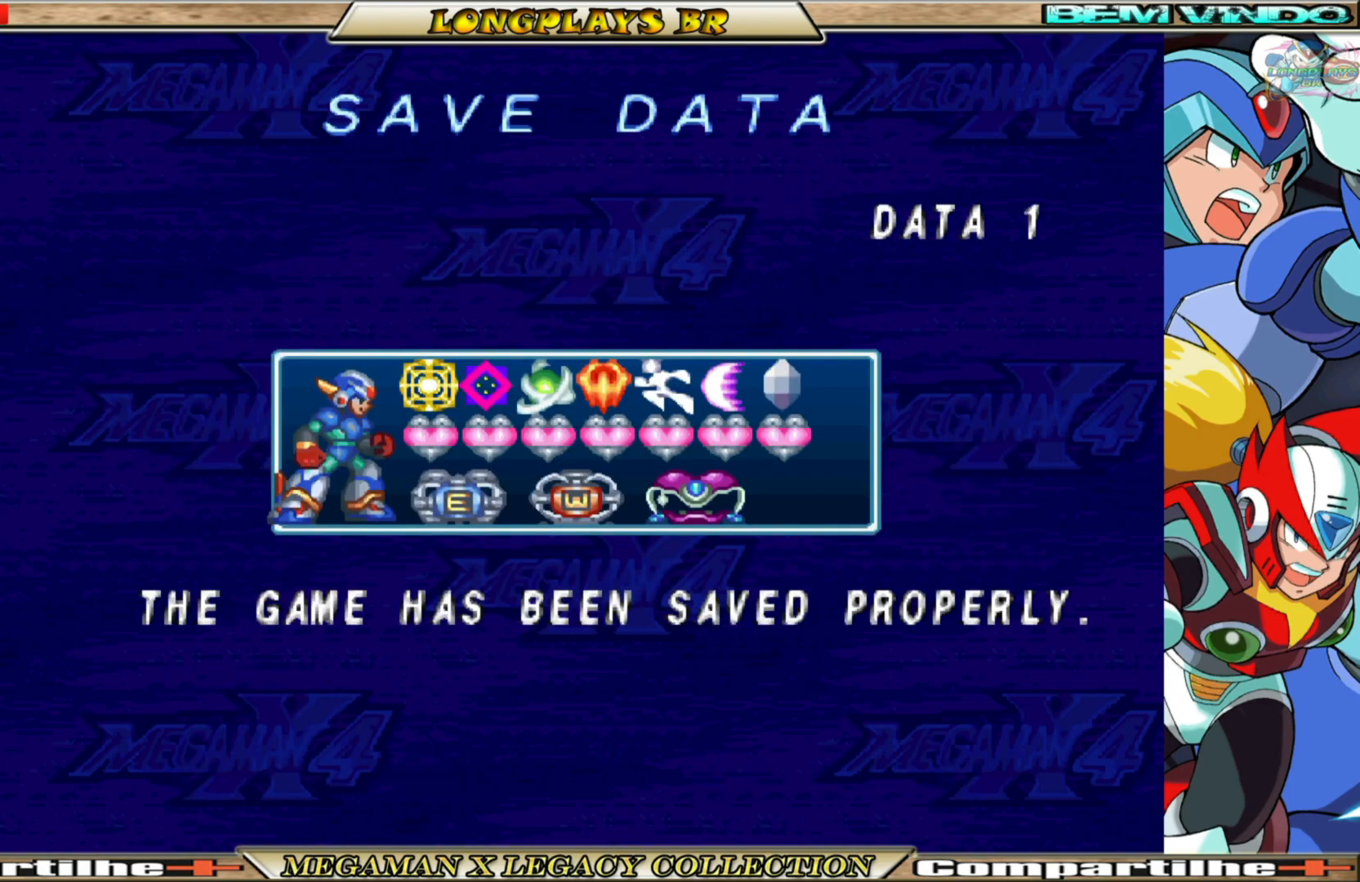
{"buttons": [], "left_stick": "center", "right_stick": "center", "events": []}
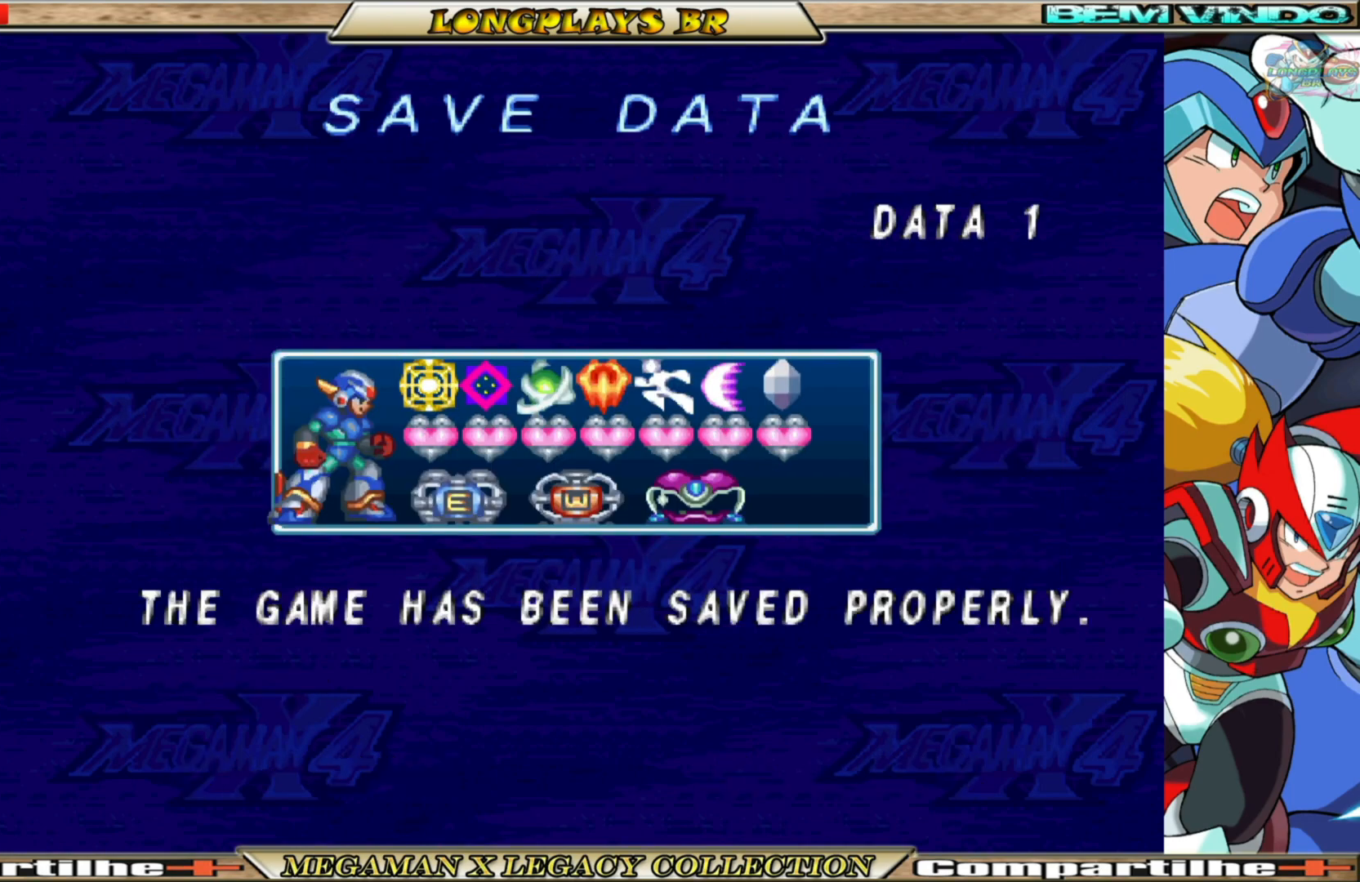
{"buttons": [], "left_stick": "center", "right_stick": "center", "events": []}
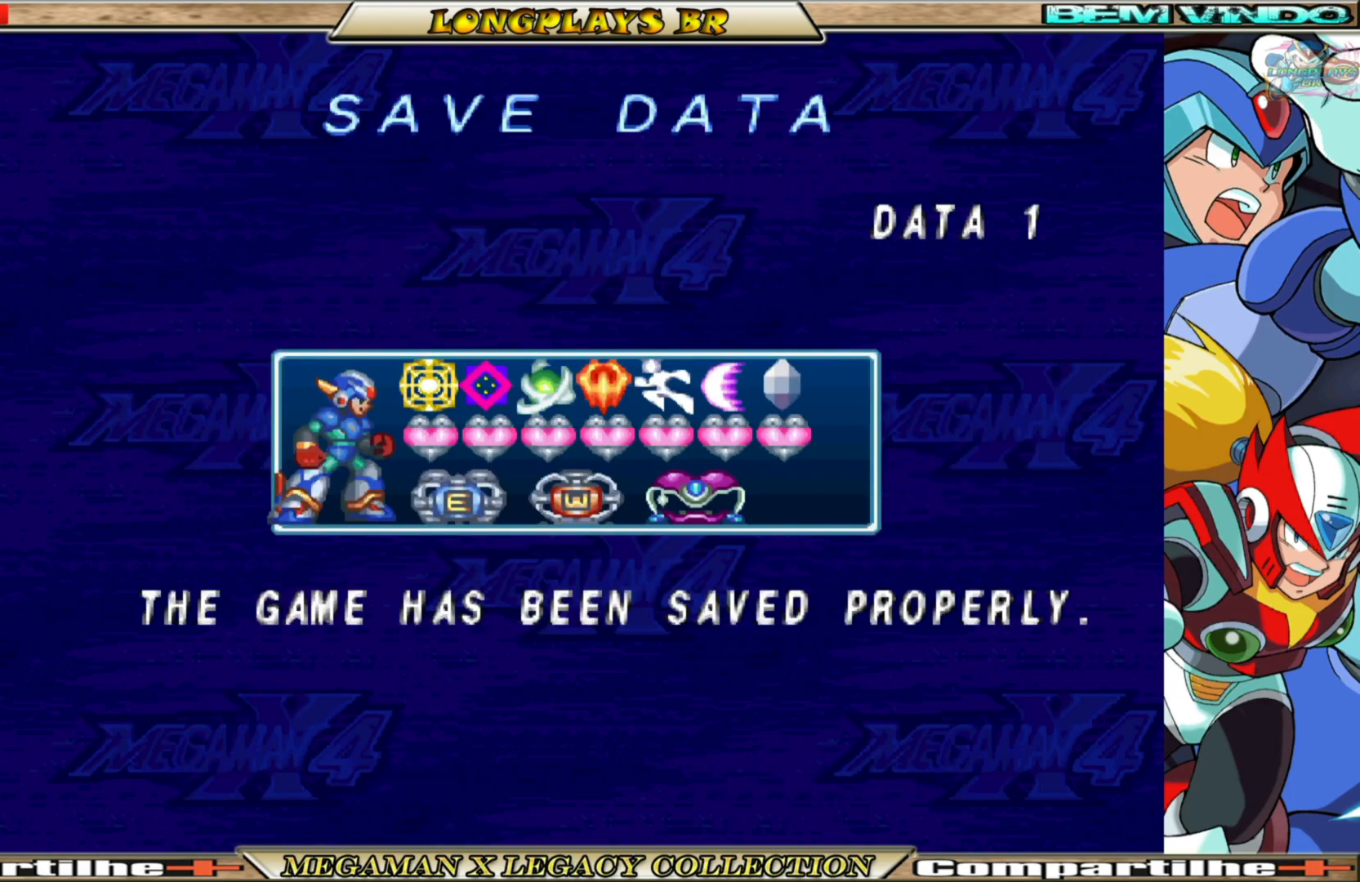
{"buttons": [], "left_stick": "center", "right_stick": "center", "events": []}
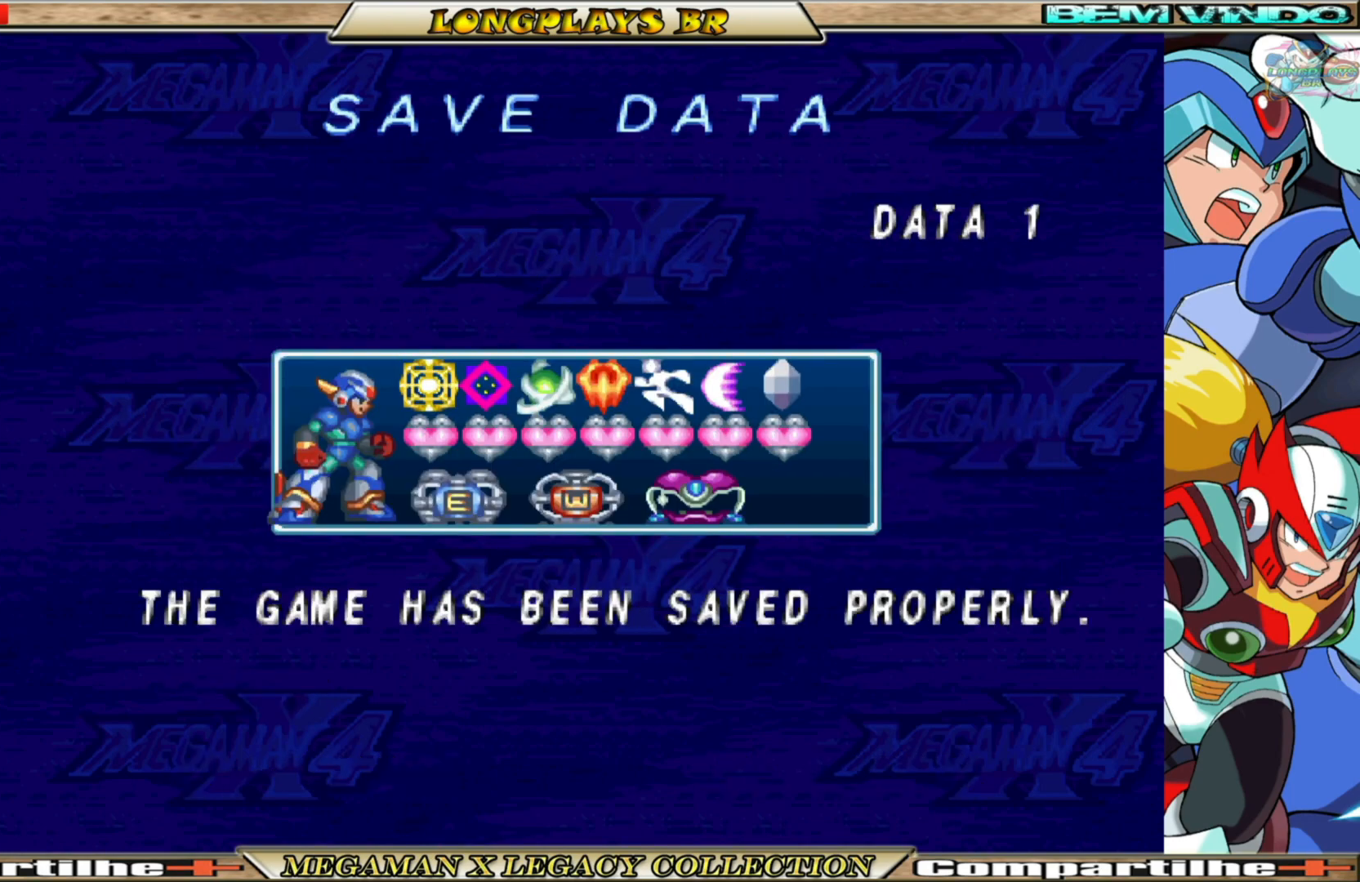
{"buttons": [], "left_stick": "center", "right_stick": "center", "events": []}
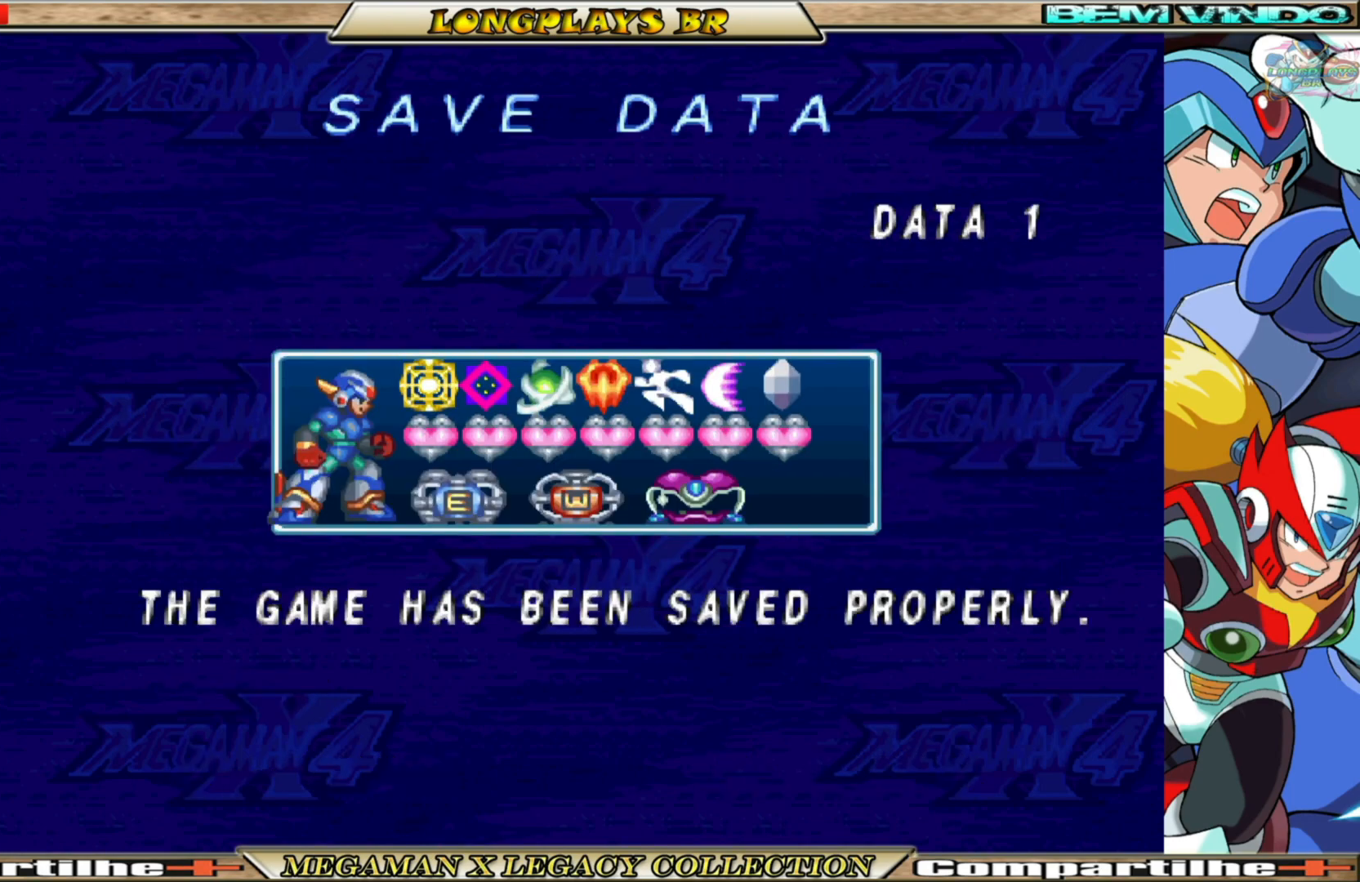
{"buttons": [], "left_stick": "center", "right_stick": "center", "events": []}
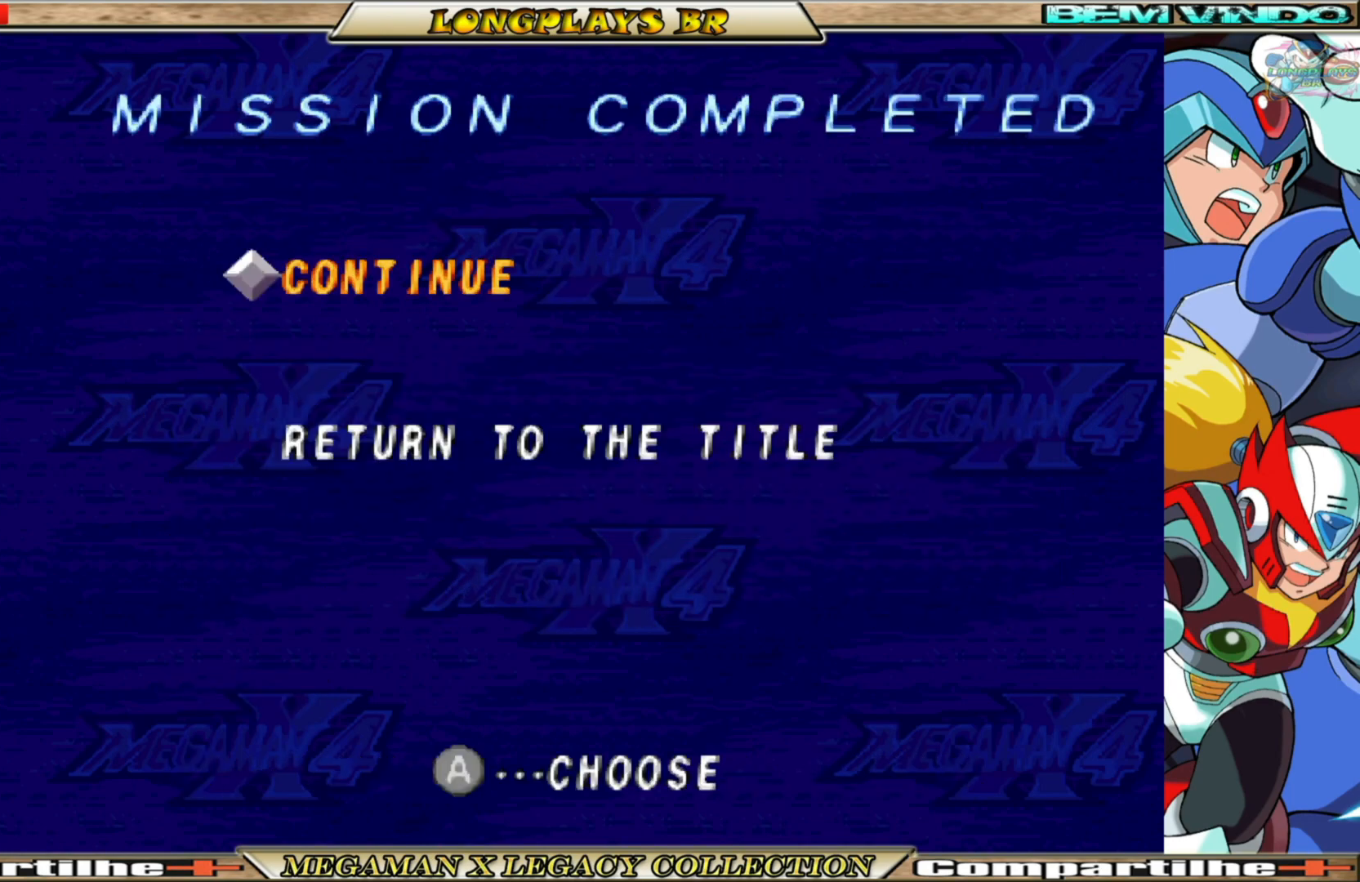
{"buttons": [], "left_stick": "center", "right_stick": "center", "events": []}
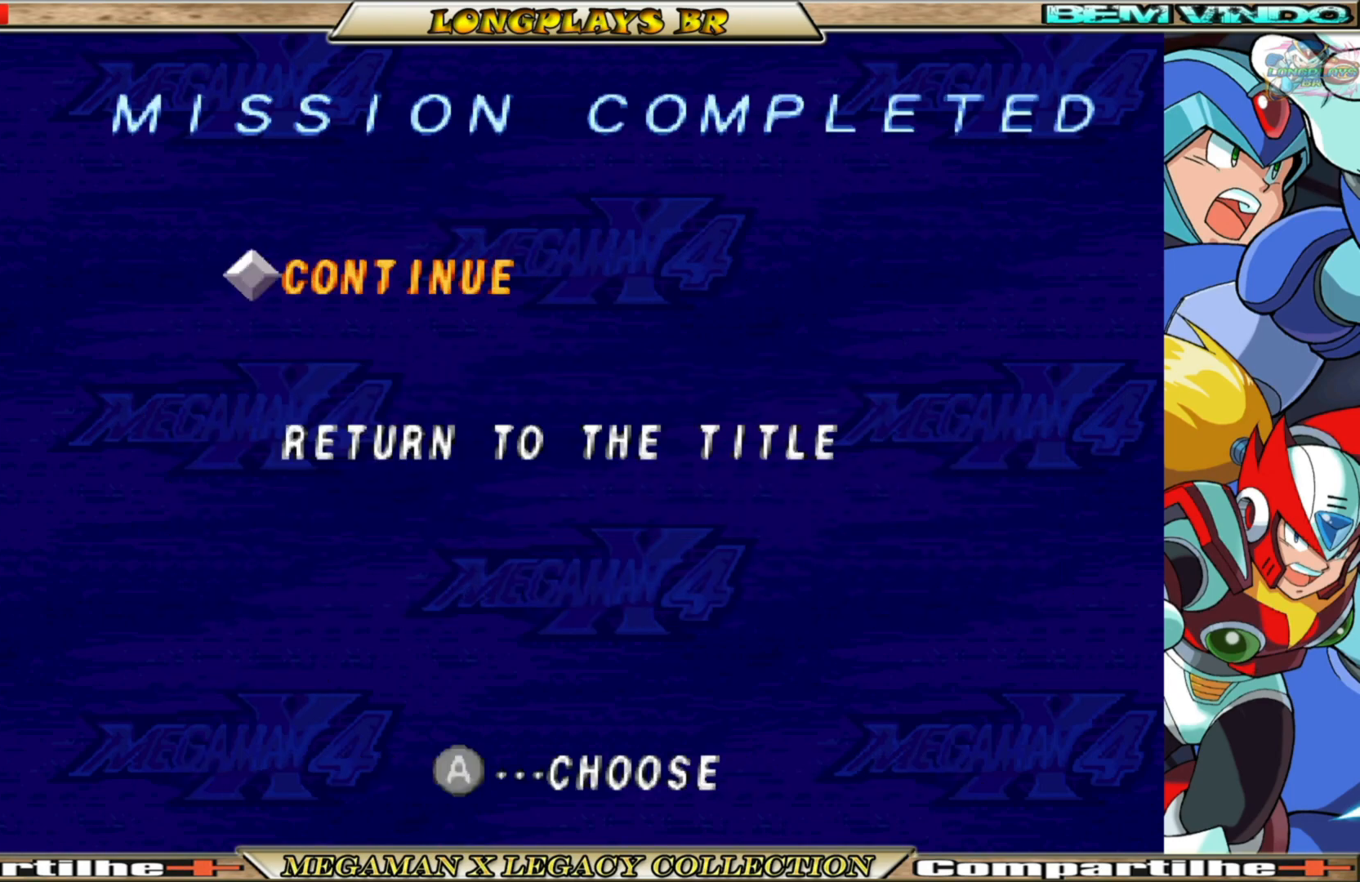
{"buttons": [], "left_stick": "center", "right_stick": "center", "events": []}
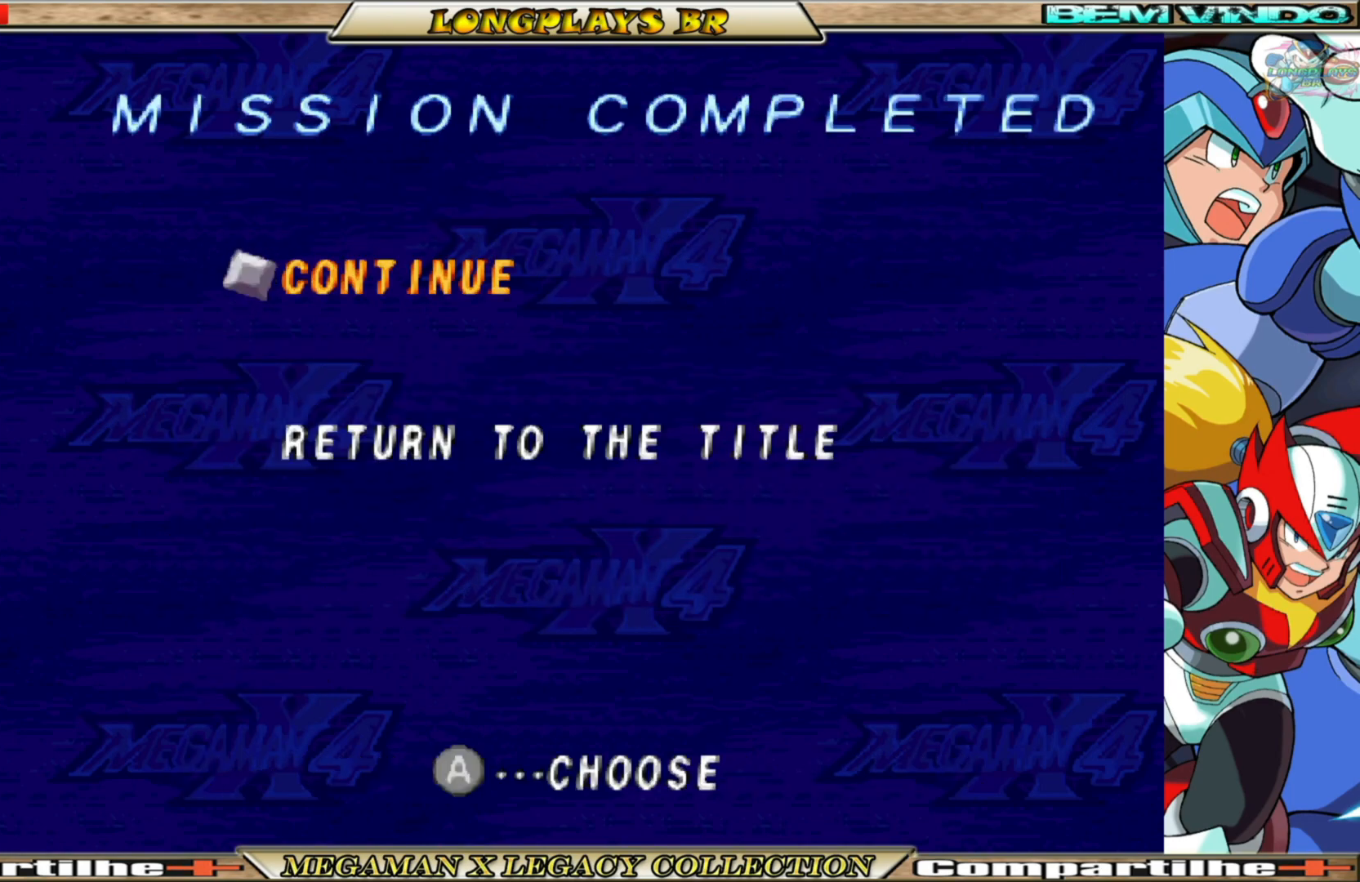
{"buttons": [], "left_stick": "center", "right_stick": "center", "events": [[117, "right_stick", "up-right"], [167, "right_stick", "center"], [333, "A", "down"], [483, "A", "up"]]}